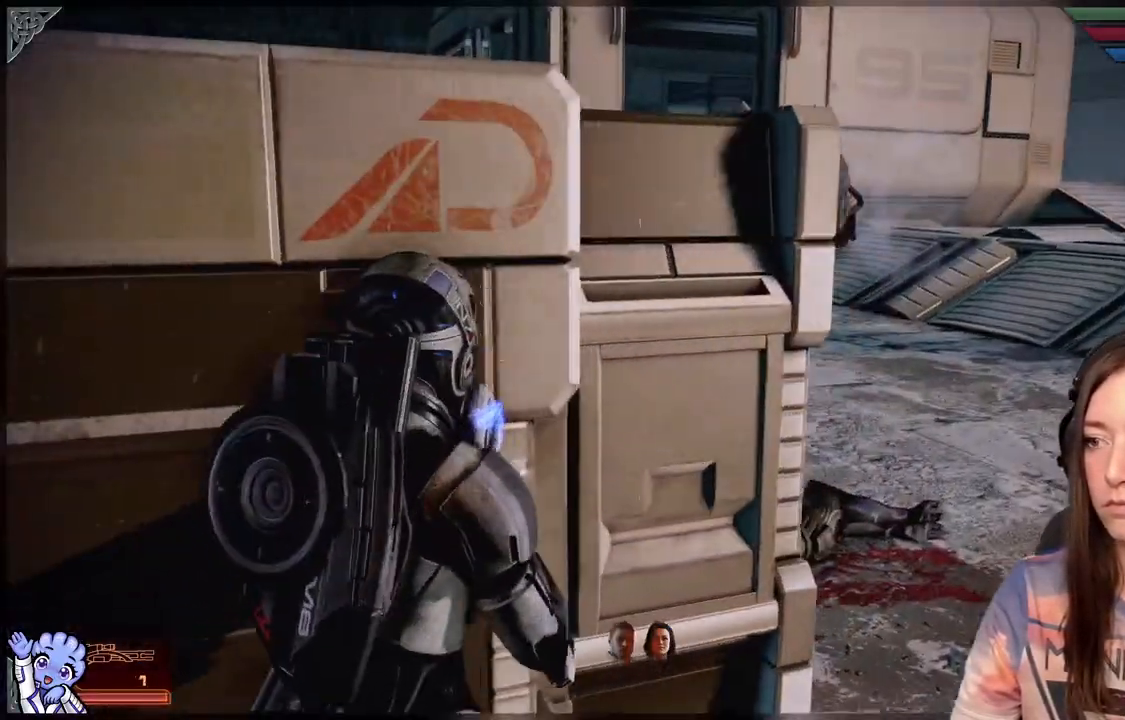
Gameplay with a controller (Xbox layout); each line is a JSON object with the inputs held at the frame after it. "events" lists button and stick changes between this image and that frame as [ms after this image, input, new state], when the widget could be followed in between. Not read: R2.
{"buttons": [], "left_stick": "up-left", "right_stick": "center", "events": [[17, "right_stick", "center"], [67, "left_stick", "up-right"], [300, "left_stick", "up-left"], [317, "A", "down"], [483, "A", "up"]]}
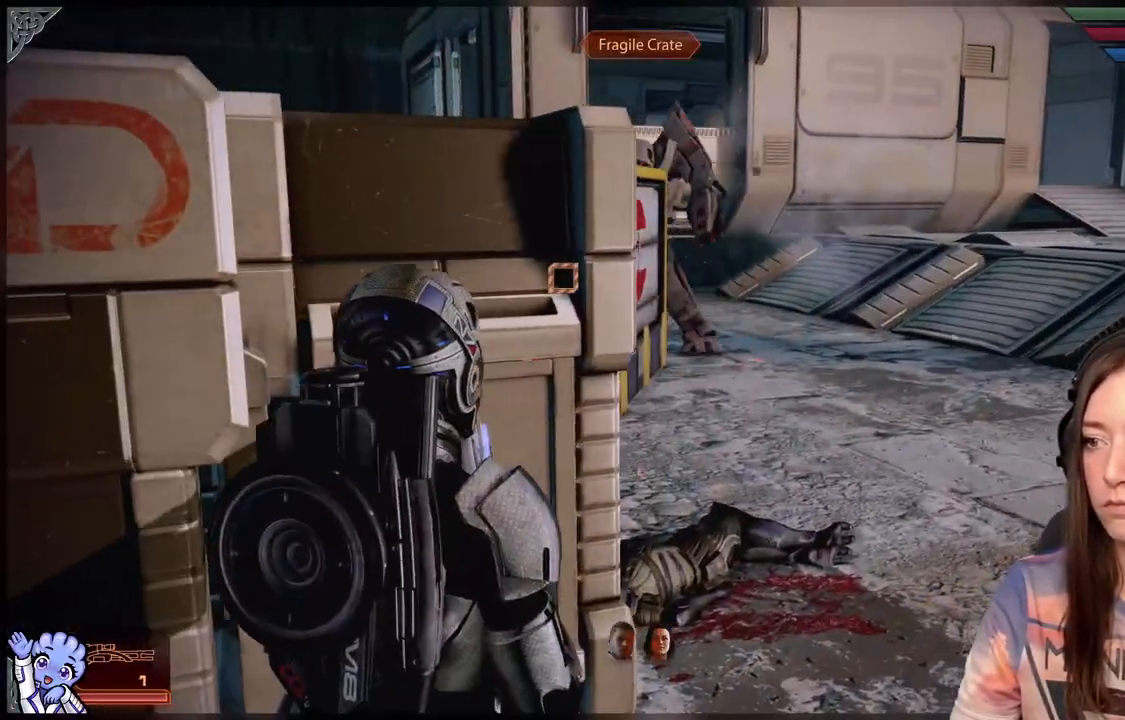
{"buttons": [], "left_stick": "up-left", "right_stick": "left", "events": [[33, "left_stick", "up"], [183, "left_stick", "up-right"], [367, "left_stick", "up"], [400, "right_stick", "left"], [467, "left_stick", "up-left"]]}
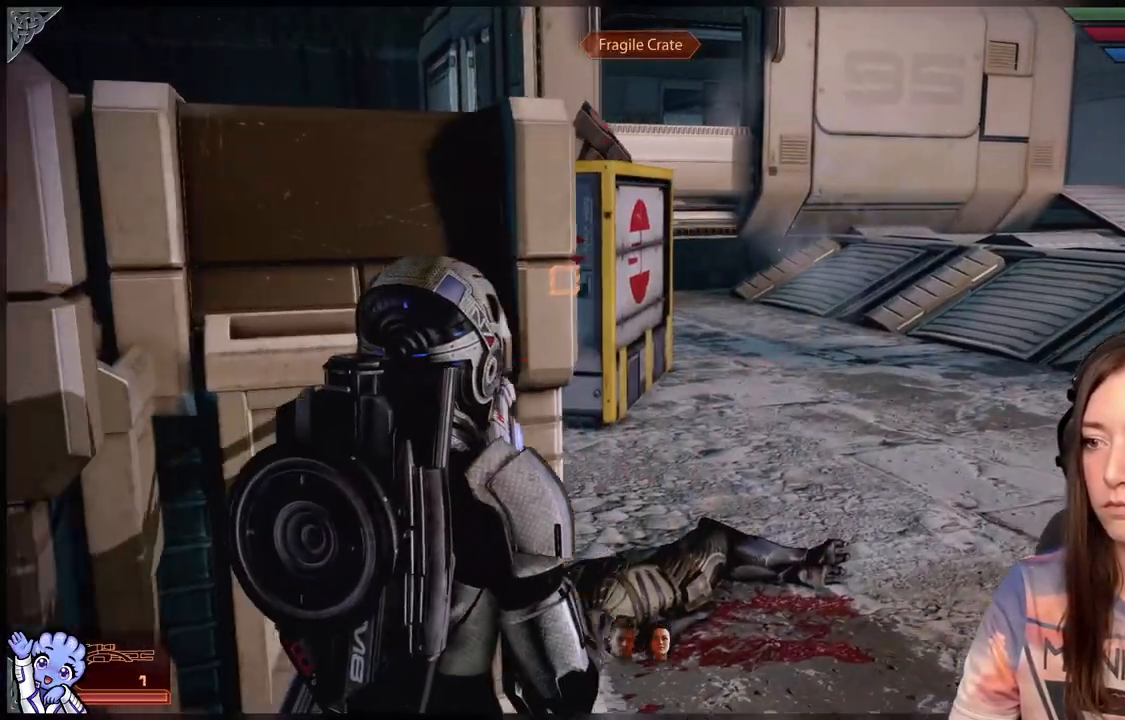
{"buttons": [], "left_stick": "center", "right_stick": "left", "events": [[67, "right_stick", "center"], [133, "A", "down"], [250, "A", "up"], [433, "left_stick", "center"], [483, "right_stick", "left"]]}
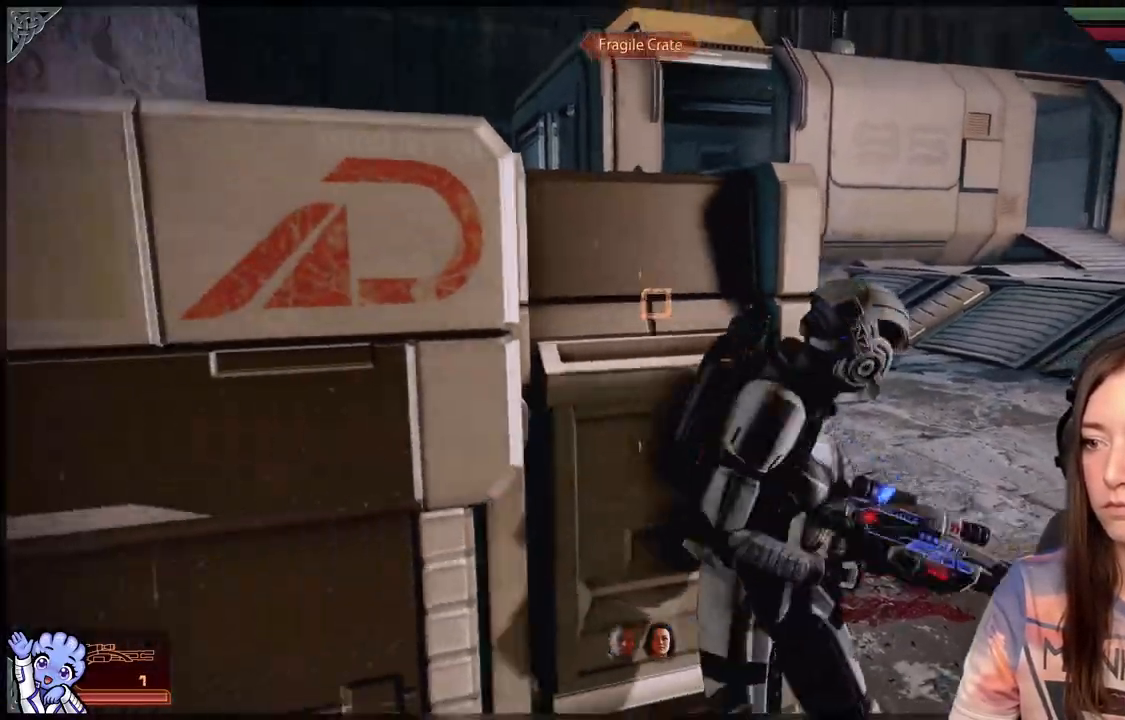
{"buttons": [], "left_stick": "center", "right_stick": "right", "events": [[350, "right_stick", "center"], [500, "right_stick", "right"]]}
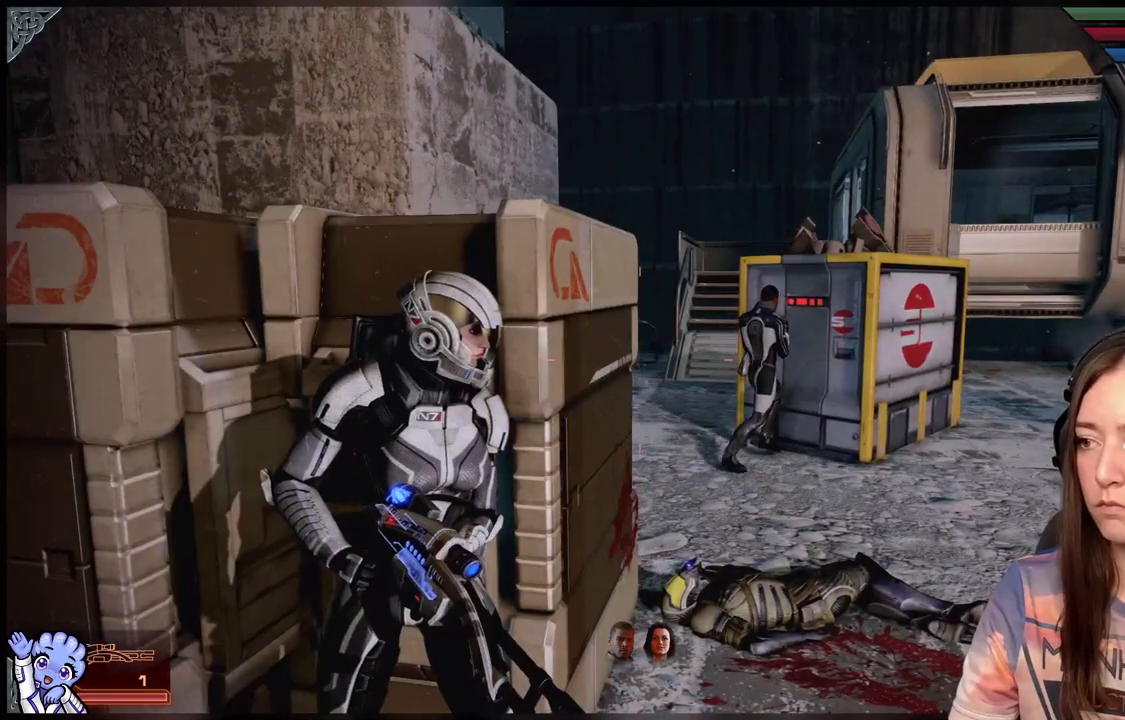
{"buttons": ["L2"], "left_stick": "center", "right_stick": "up", "events": [[183, "L2", "down"], [183, "right_stick", "center"], [367, "right_stick", "up"]]}
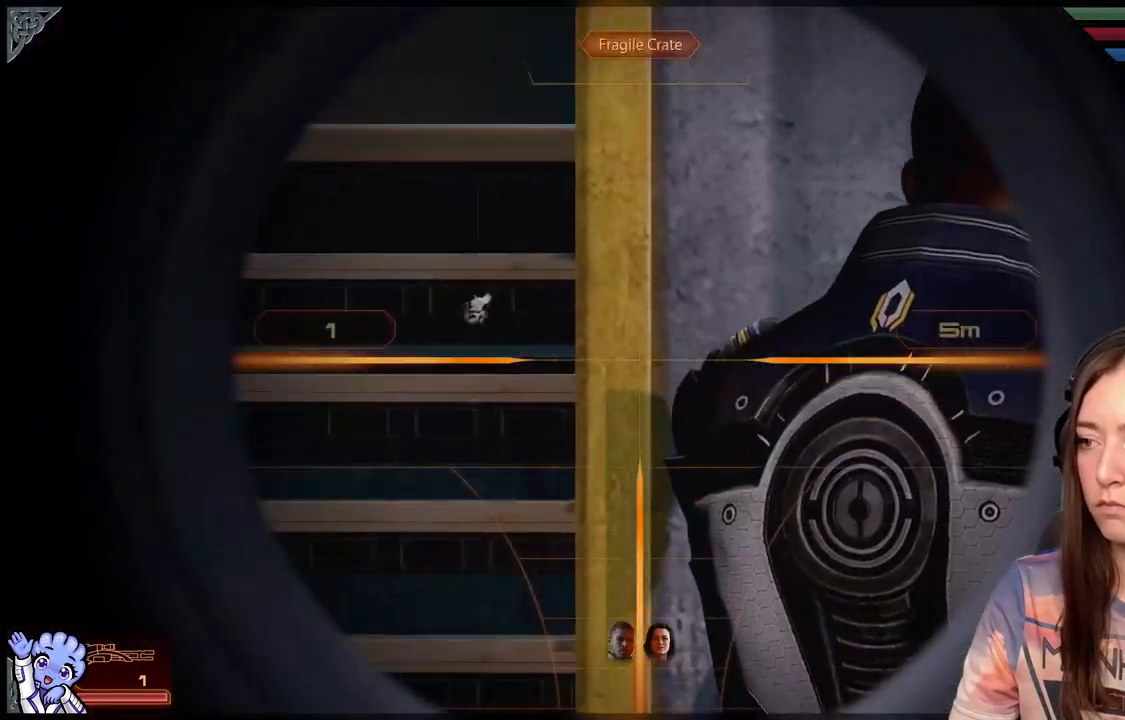
{"buttons": ["L2"], "left_stick": "center", "right_stick": "up", "events": [[17, "right_stick", "up-right"], [367, "right_stick", "up"]]}
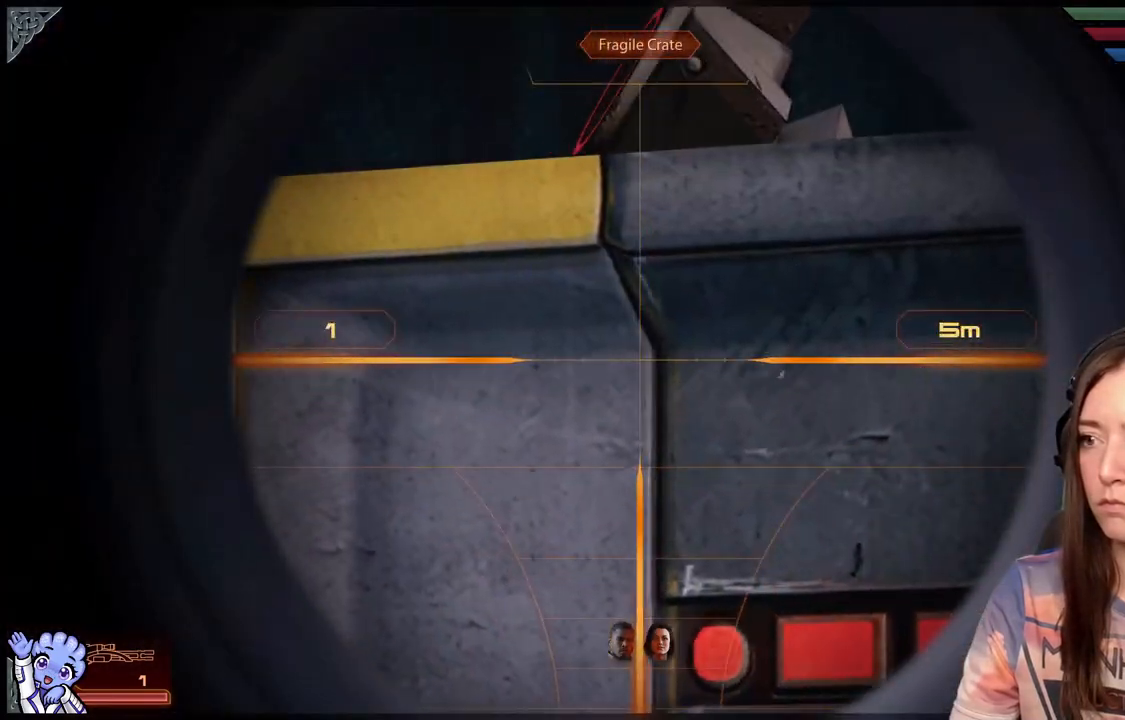
{"buttons": ["L2"], "left_stick": "center", "right_stick": "right", "events": [[383, "right_stick", "right"]]}
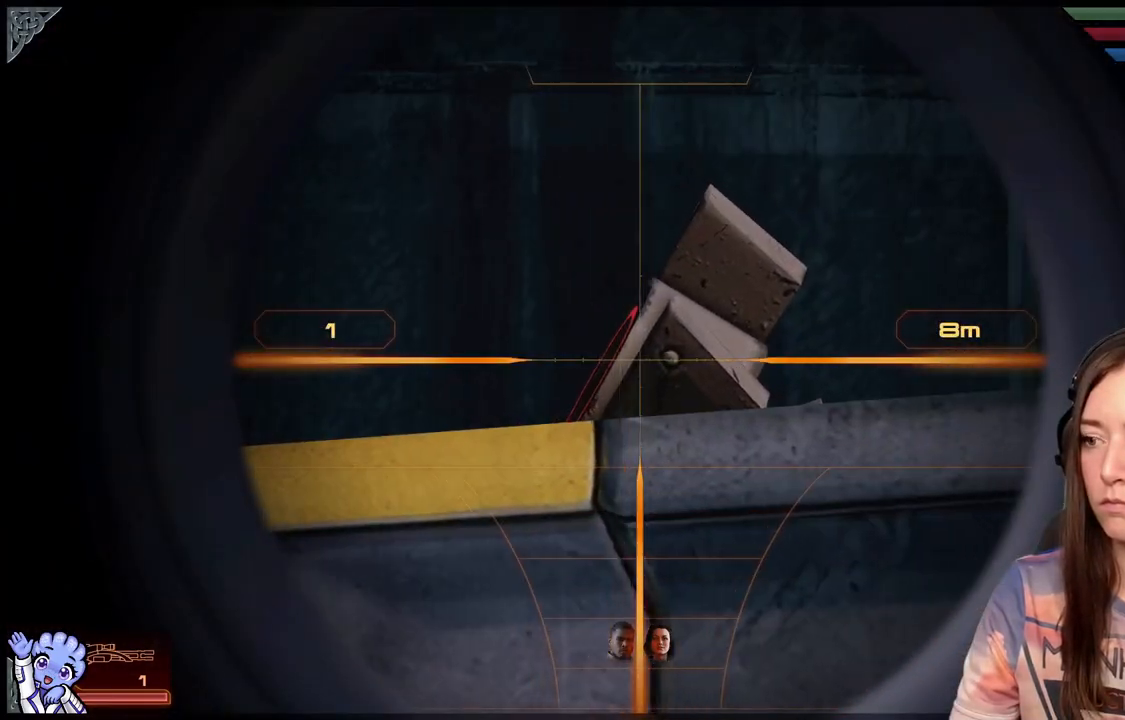
{"buttons": ["L2"], "left_stick": "center", "right_stick": "center", "events": [[217, "right_stick", "center"]]}
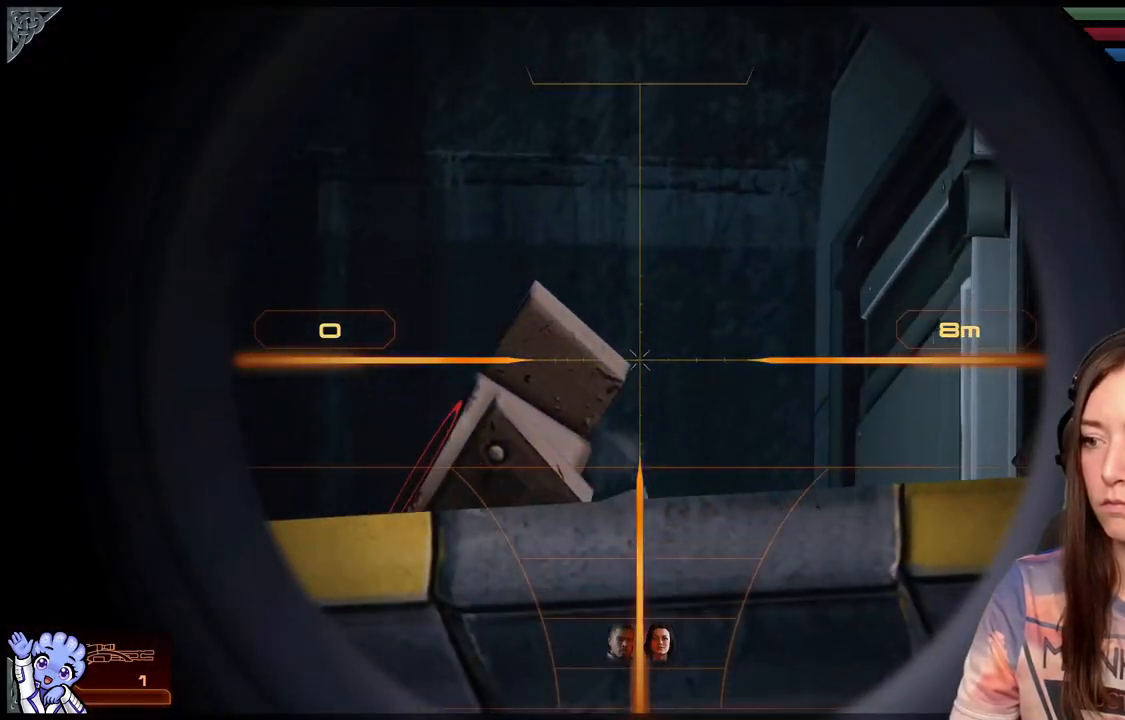
{"buttons": ["L2"], "left_stick": "center", "right_stick": "up-left", "events": [[17, "right_stick", "down-left"], [250, "right_stick", "up-left"]]}
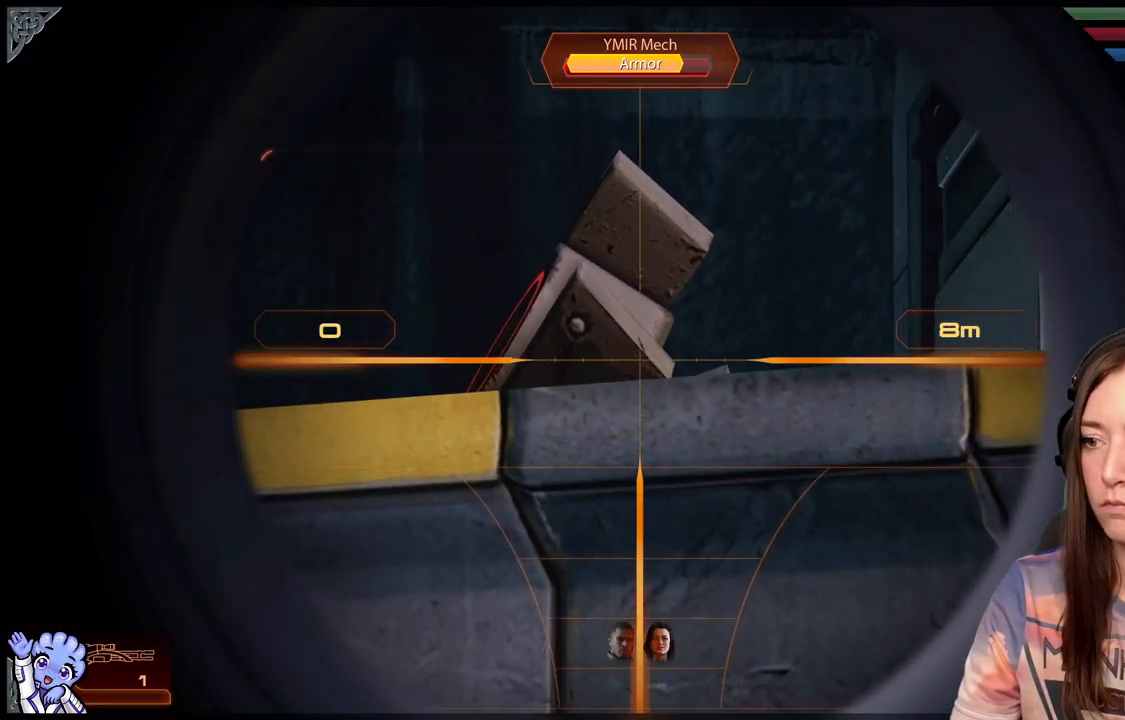
{"buttons": ["L2"], "left_stick": "center", "right_stick": "center", "events": [[317, "right_stick", "center"]]}
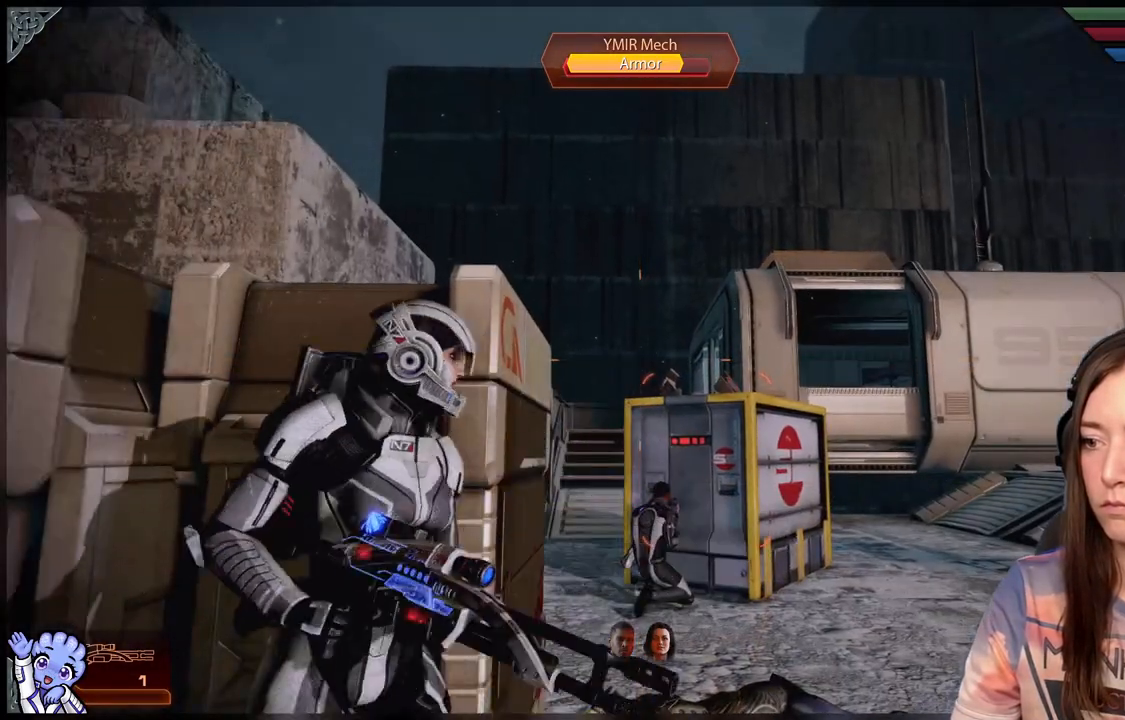
{"buttons": [], "left_stick": "center", "right_stick": "center", "events": [[150, "L2", "up"], [333, "right_stick", "down"], [483, "right_stick", "center"]]}
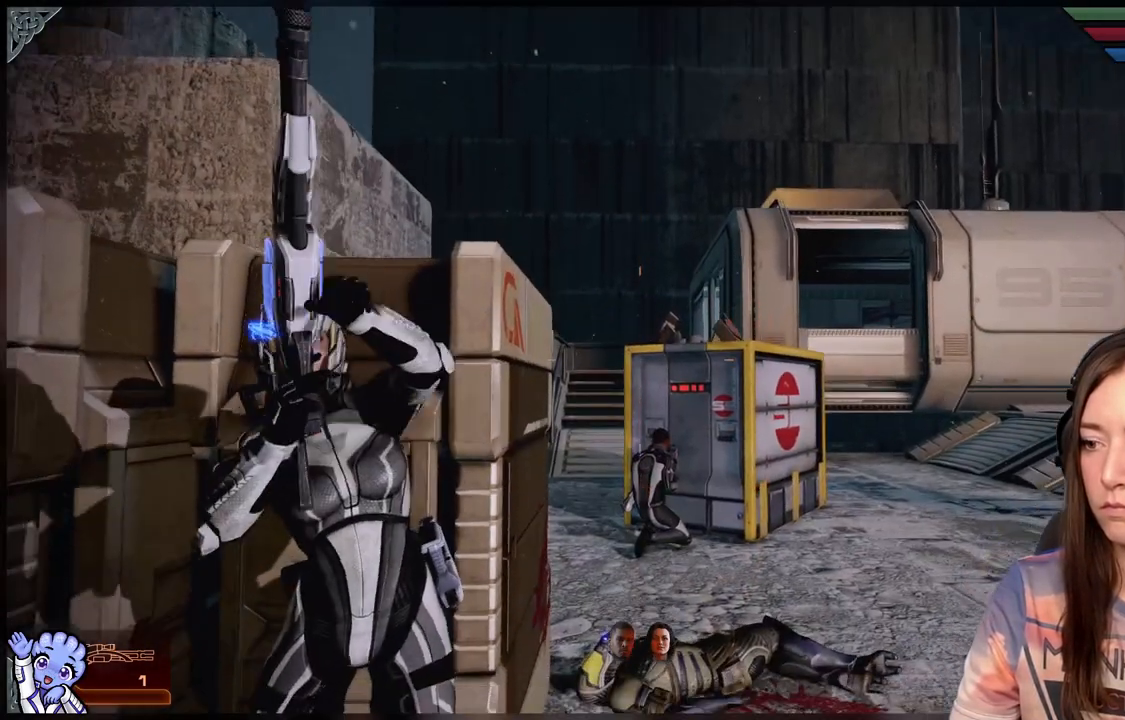
{"buttons": ["L2"], "left_stick": "center", "right_stick": "center", "events": [[200, "L2", "down"], [300, "right_stick", "up-right"], [500, "right_stick", "center"]]}
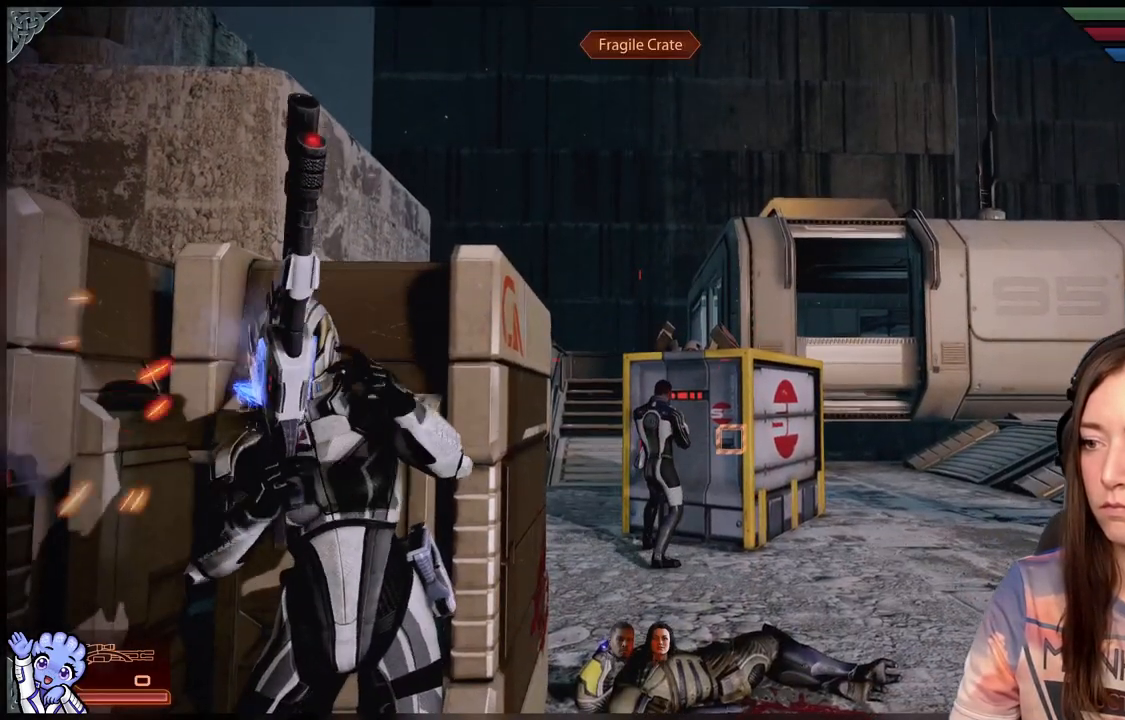
{"buttons": ["L2"], "left_stick": "center", "right_stick": "center", "events": [[83, "right_stick", "down-right"], [500, "right_stick", "center"]]}
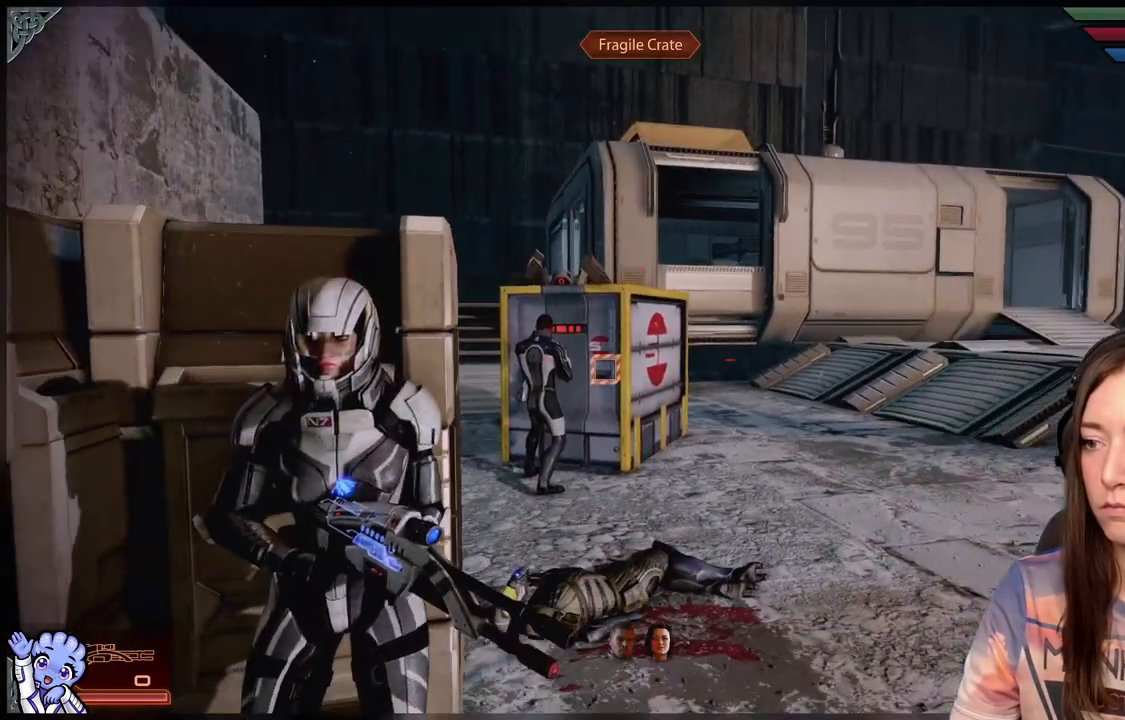
{"buttons": ["L2"], "left_stick": "center", "right_stick": "center", "events": []}
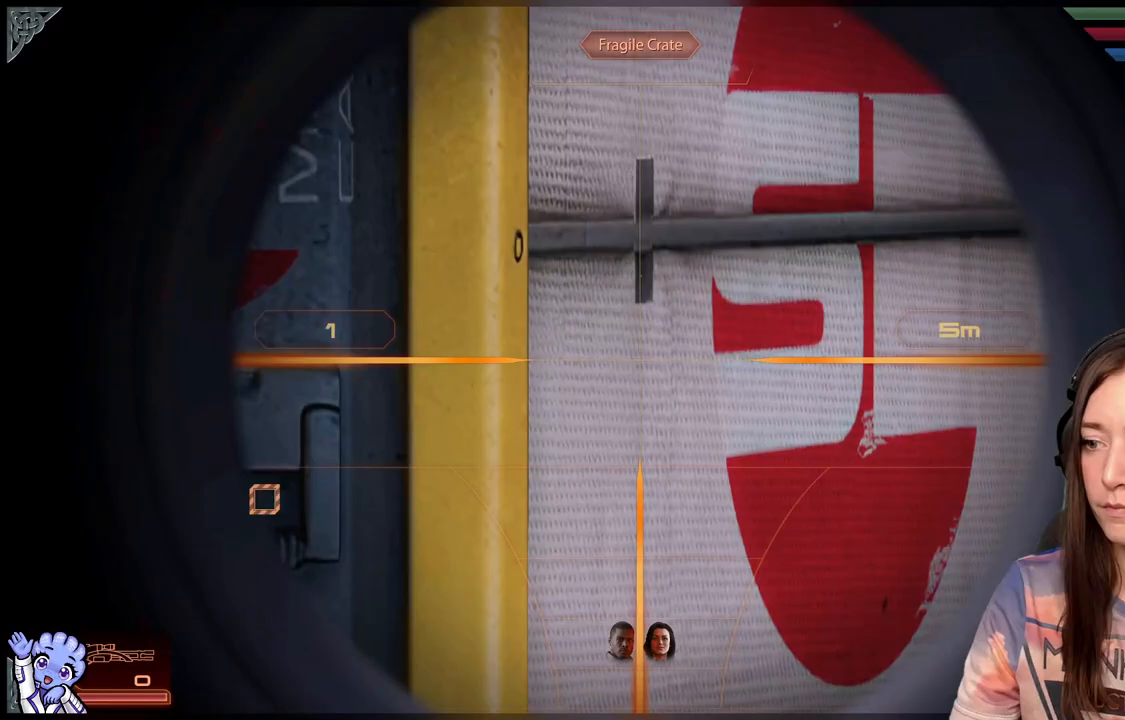
{"buttons": [], "left_stick": "center", "right_stick": "center", "events": [[83, "L2", "up"], [83, "left_stick", "down"], [100, "right_stick", "down-left"], [400, "left_stick", "center"], [400, "right_stick", "center"]]}
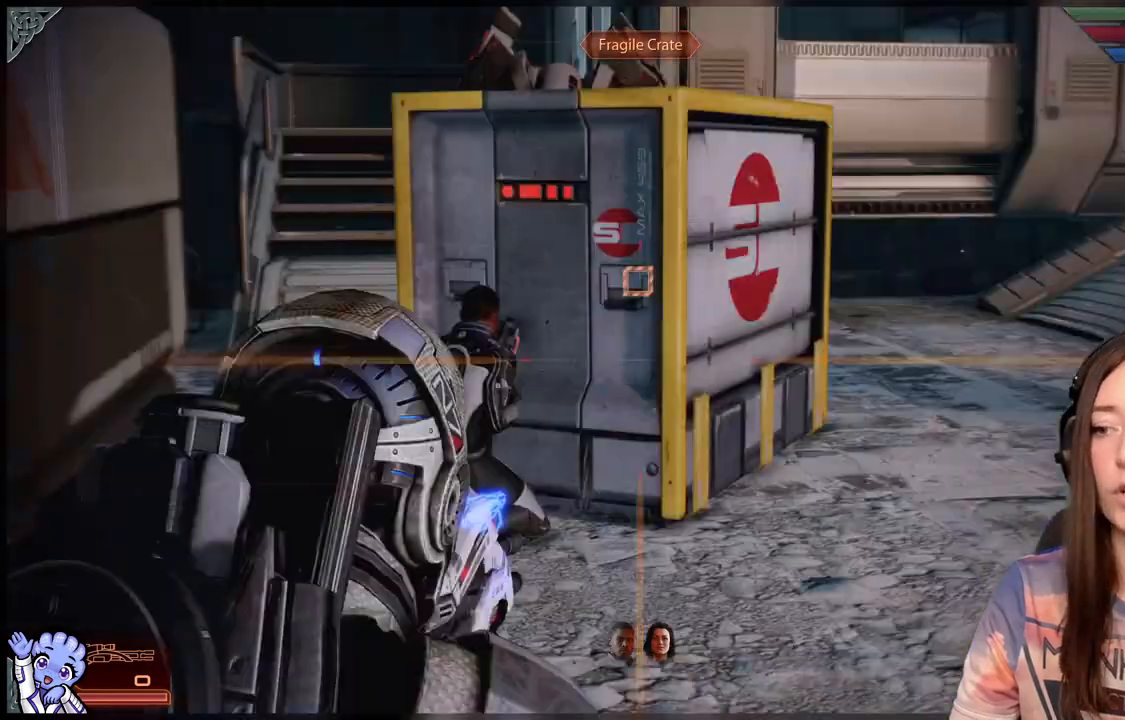
{"buttons": [], "left_stick": "center", "right_stick": "up-left", "events": [[500, "right_stick", "up-left"]]}
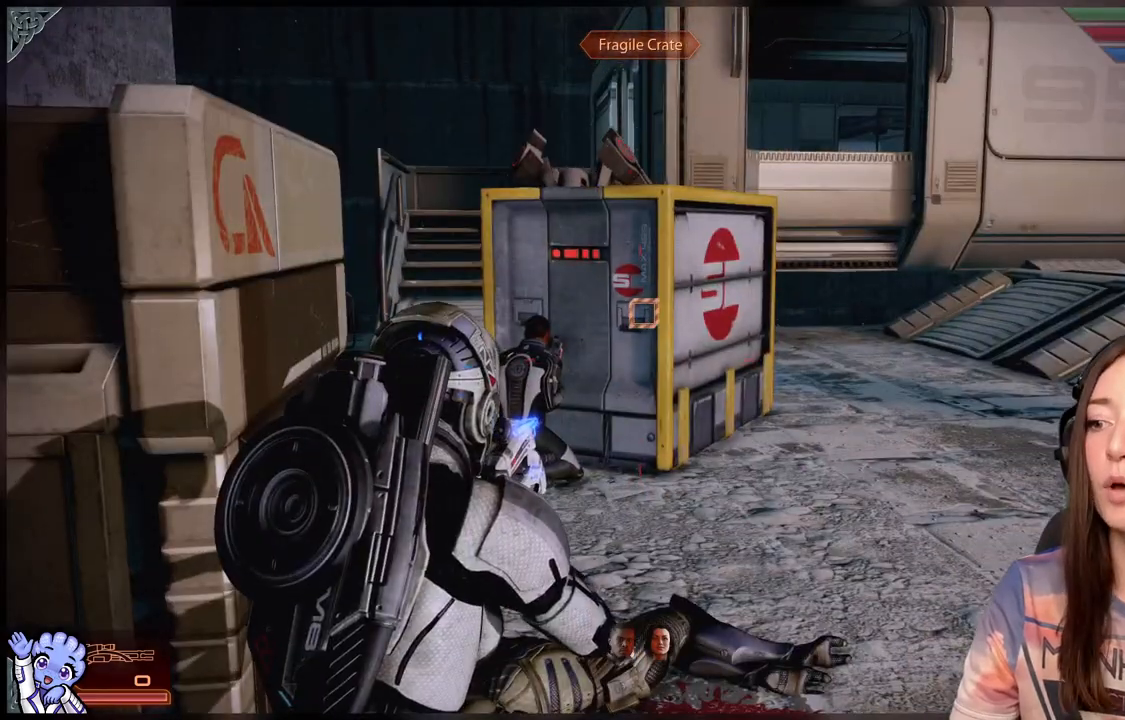
{"buttons": [], "left_stick": "center", "right_stick": "up-left", "events": [[133, "right_stick", "center"], [317, "right_stick", "up-left"]]}
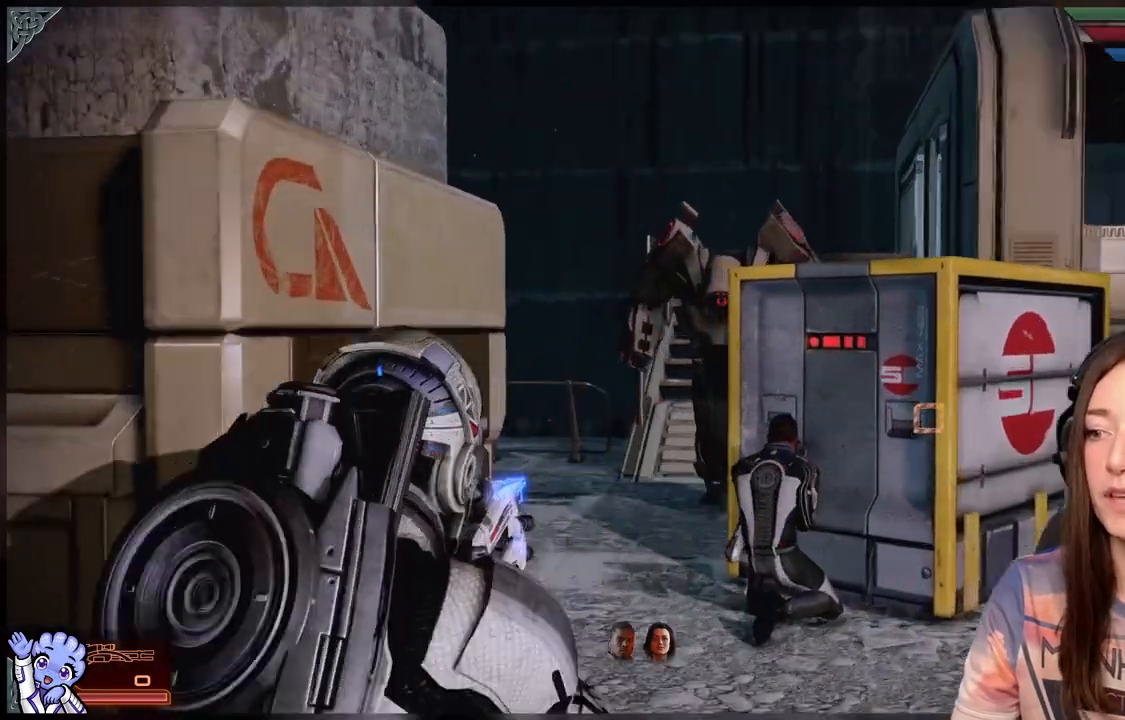
{"buttons": ["L2"], "left_stick": "center", "right_stick": "up", "events": [[50, "L2", "down"], [383, "right_stick", "up"]]}
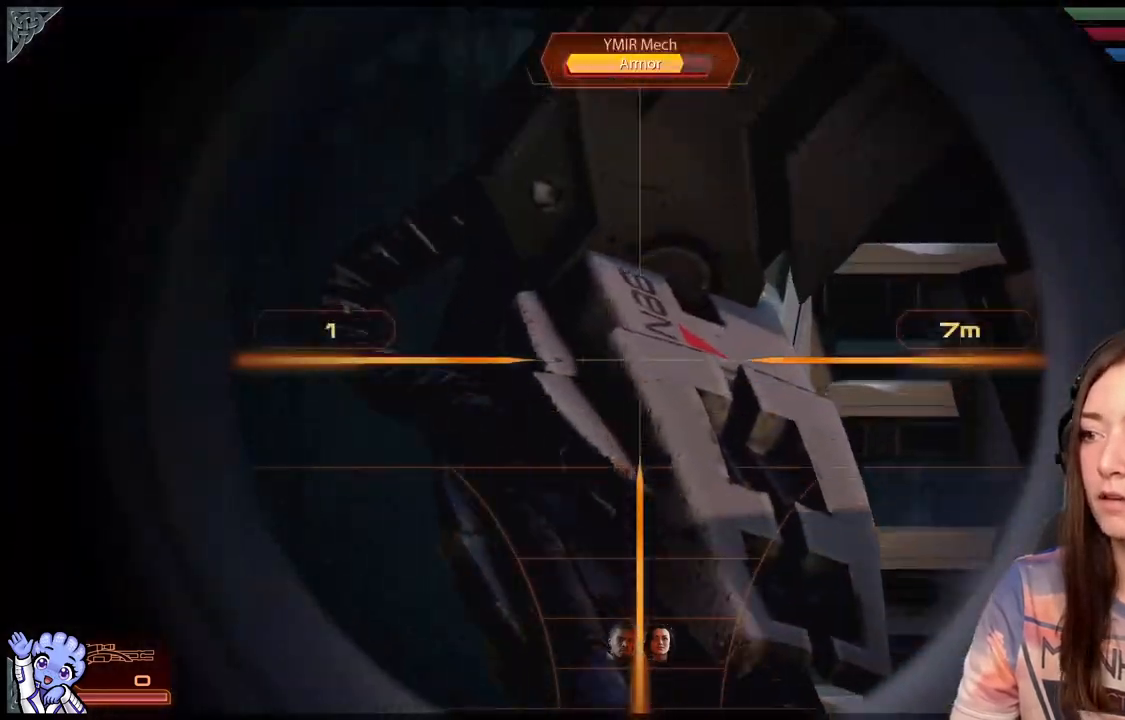
{"buttons": ["L2"], "left_stick": "down-left", "right_stick": "center", "events": [[200, "right_stick", "center"], [267, "right_stick", "up-left"], [433, "right_stick", "center"], [450, "left_stick", "down-left"]]}
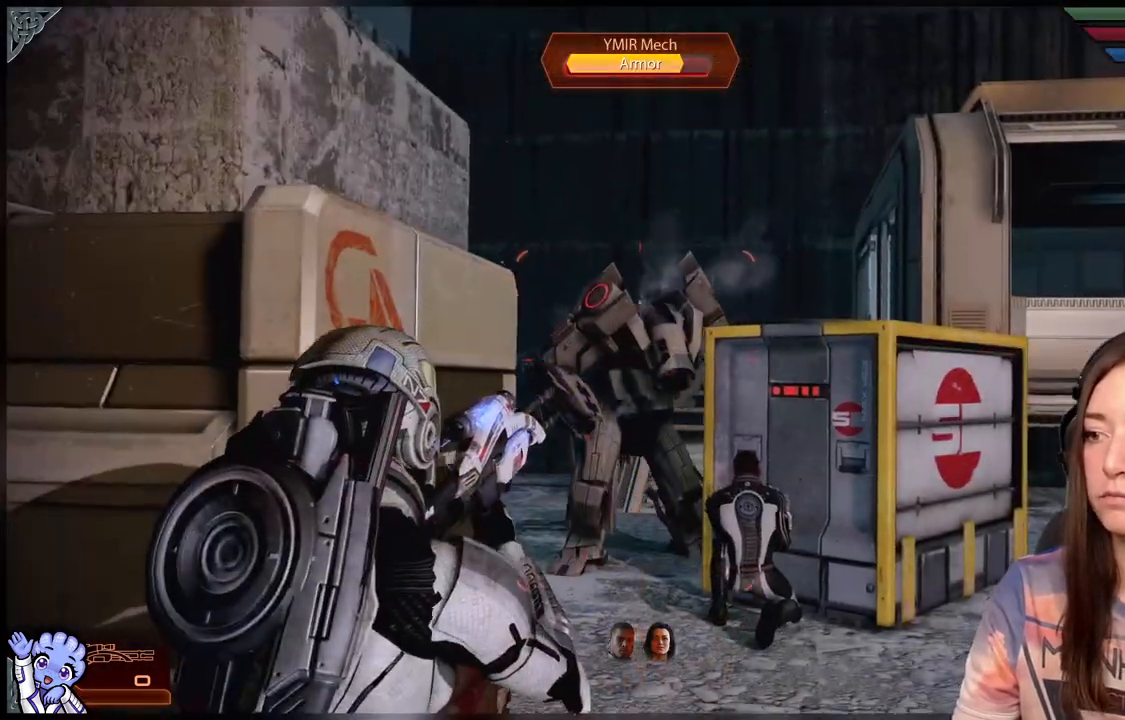
{"buttons": [], "left_stick": "down-left", "right_stick": "down-left", "events": [[17, "L2", "up"], [333, "left_stick", "center"], [483, "left_stick", "down-left"], [483, "right_stick", "down-left"]]}
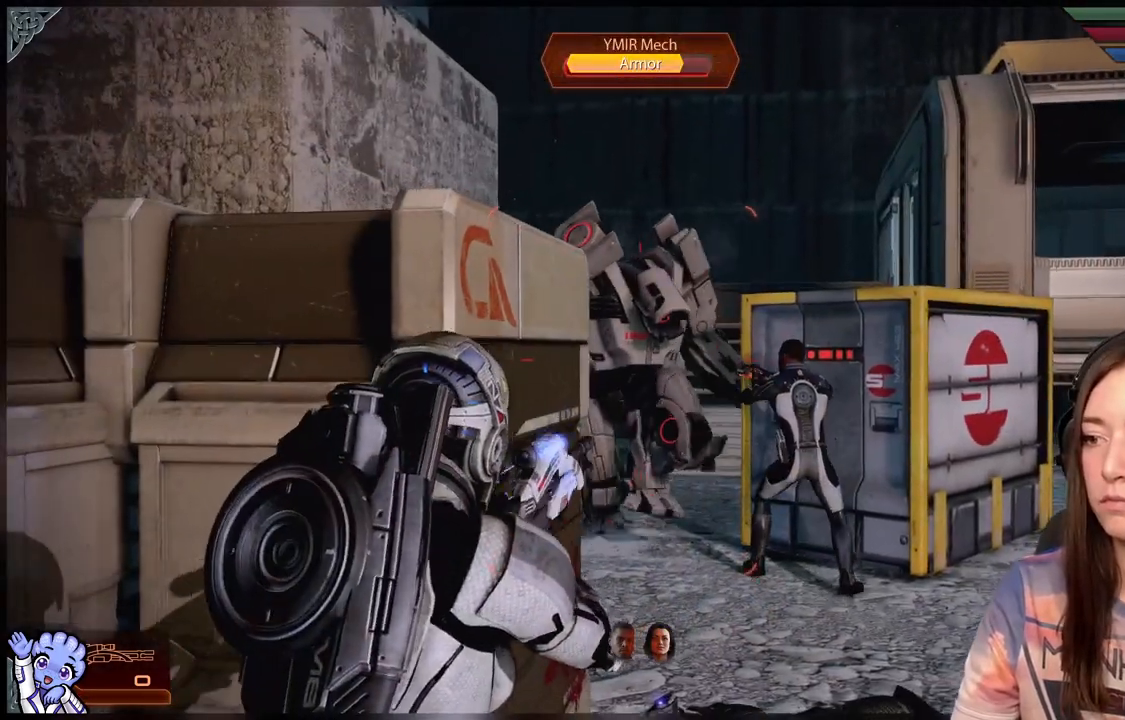
{"buttons": [], "left_stick": "down-right", "right_stick": "center", "events": [[33, "right_stick", "center"], [400, "right_stick", "right"], [483, "left_stick", "down-right"], [483, "right_stick", "center"]]}
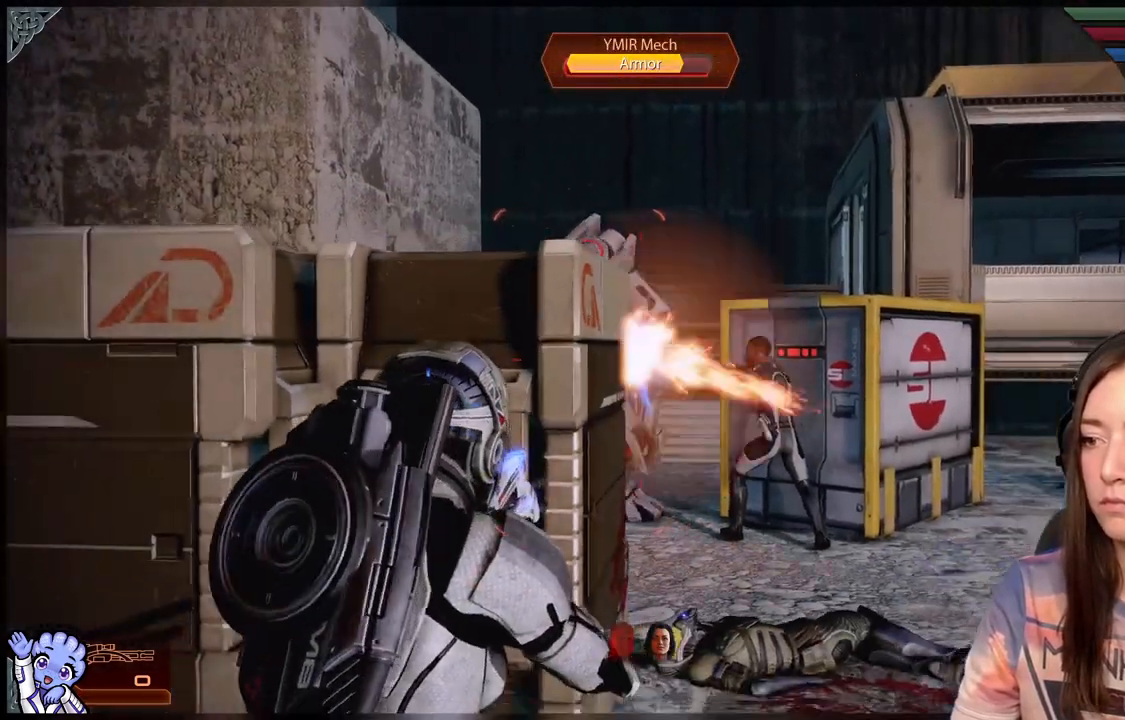
{"buttons": ["L2"], "left_stick": "center", "right_stick": "up-left", "events": [[150, "right_stick", "left"], [250, "left_stick", "right"], [383, "L2", "down"], [417, "left_stick", "center"], [467, "right_stick", "up-left"]]}
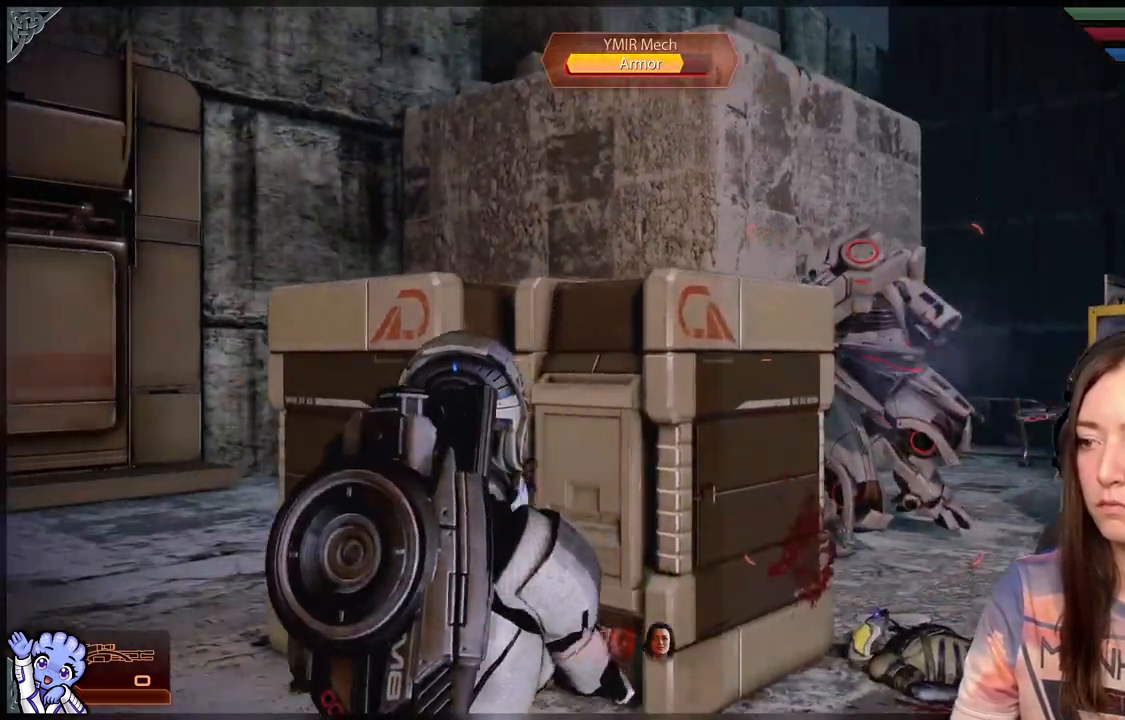
{"buttons": ["L1"], "left_stick": "center", "right_stick": "center", "events": [[17, "right_stick", "center"], [167, "L2", "up"], [283, "right_stick", "right"], [417, "L1", "down"], [417, "right_stick", "center"]]}
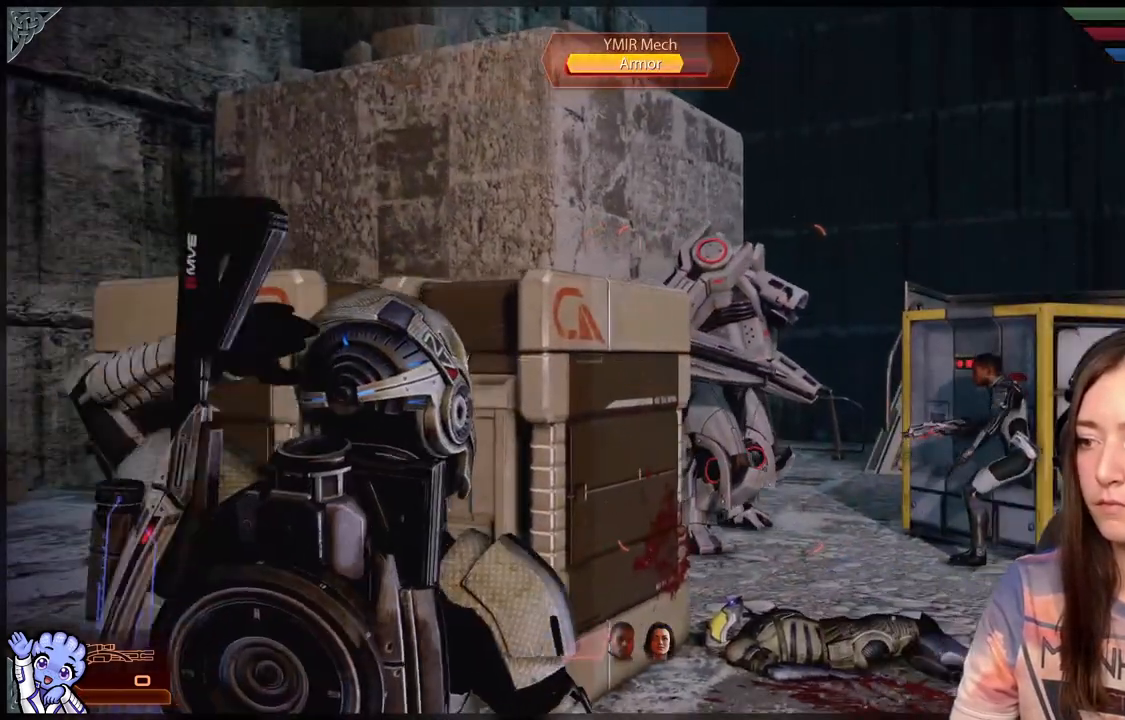
{"buttons": ["L1"], "left_stick": "center", "right_stick": "center", "events": []}
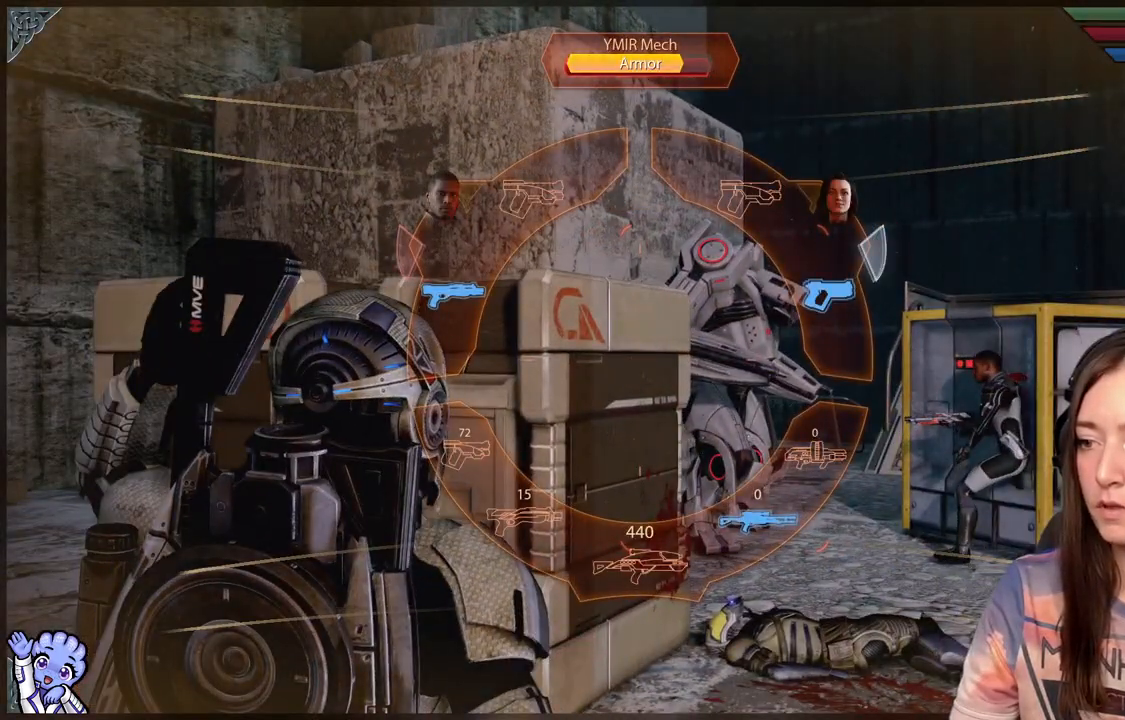
{"buttons": ["L1"], "left_stick": "down-left", "right_stick": "center", "events": [[67, "left_stick", "down-left"]]}
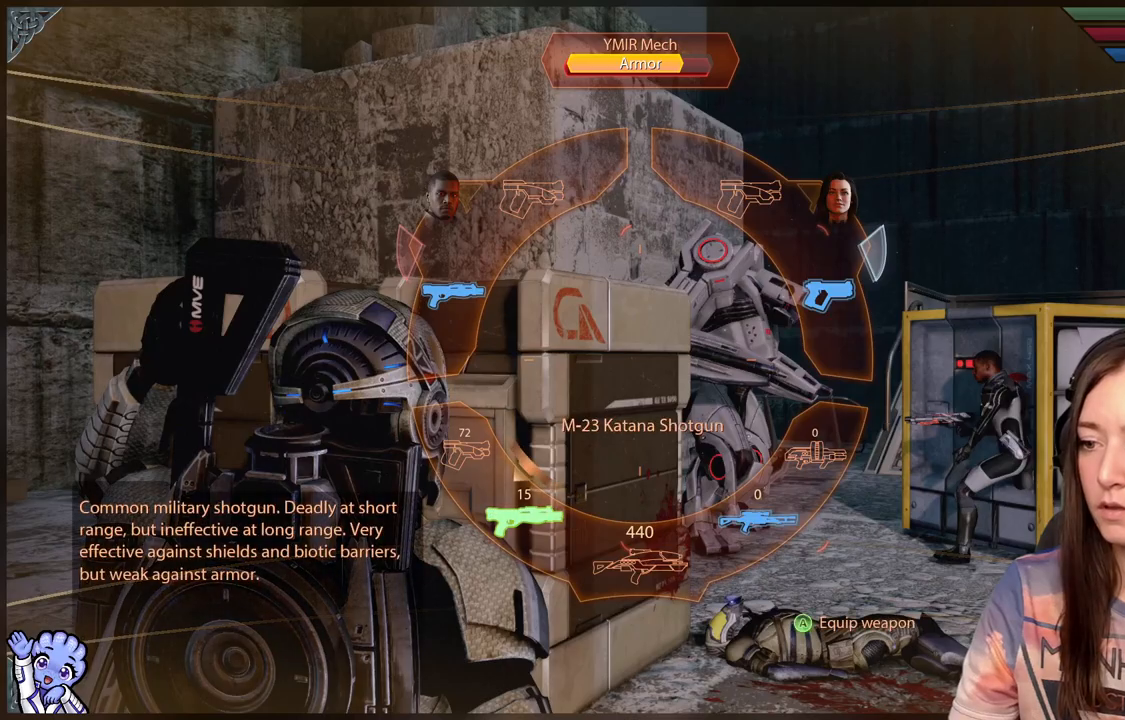
{"buttons": ["L1"], "left_stick": "down", "right_stick": "center", "events": [[133, "left_stick", "down"]]}
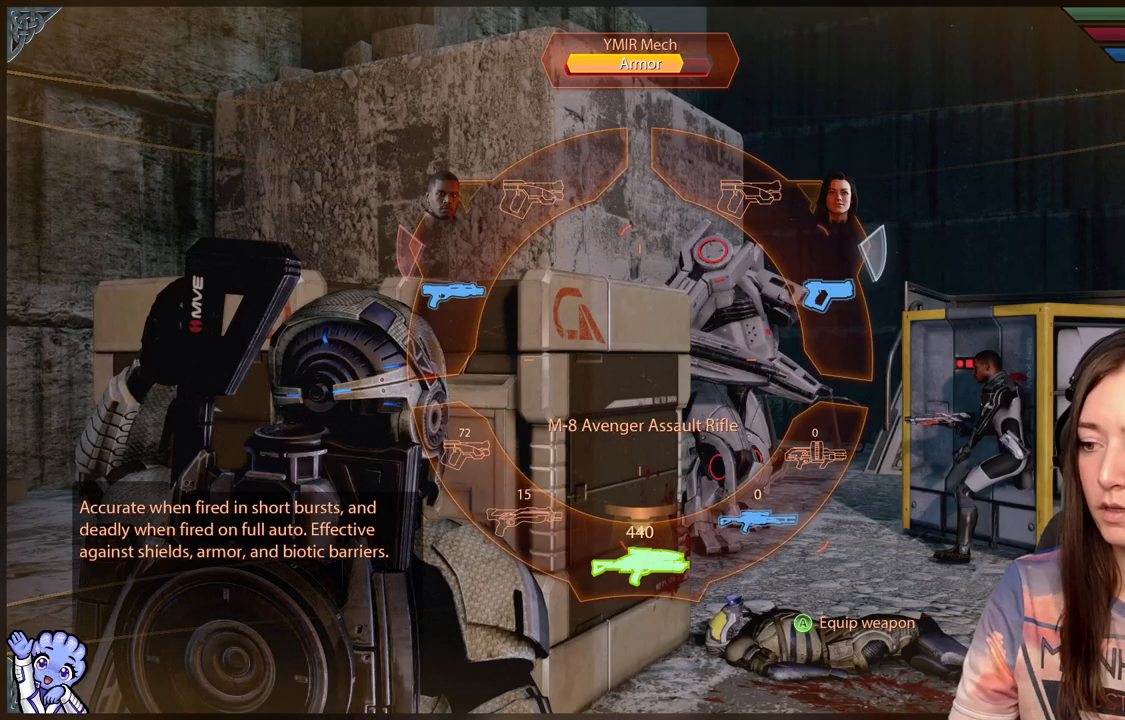
{"buttons": ["L1"], "left_stick": "down", "right_stick": "center", "events": []}
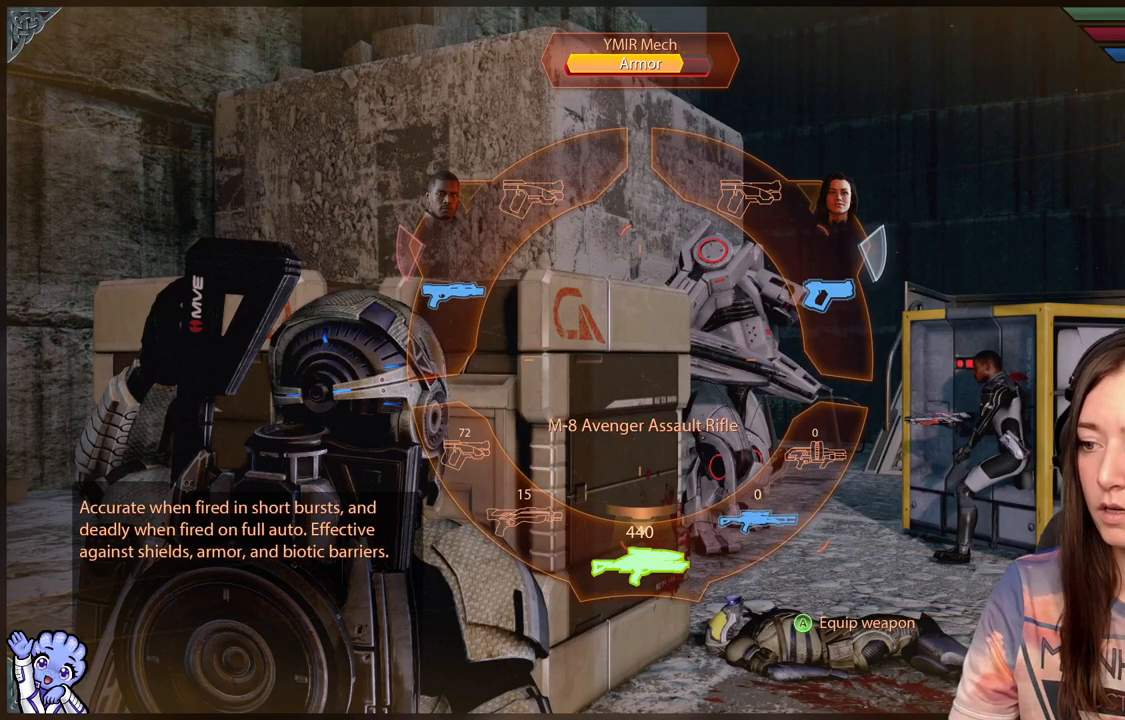
{"buttons": ["L1"], "left_stick": "down", "right_stick": "center", "events": []}
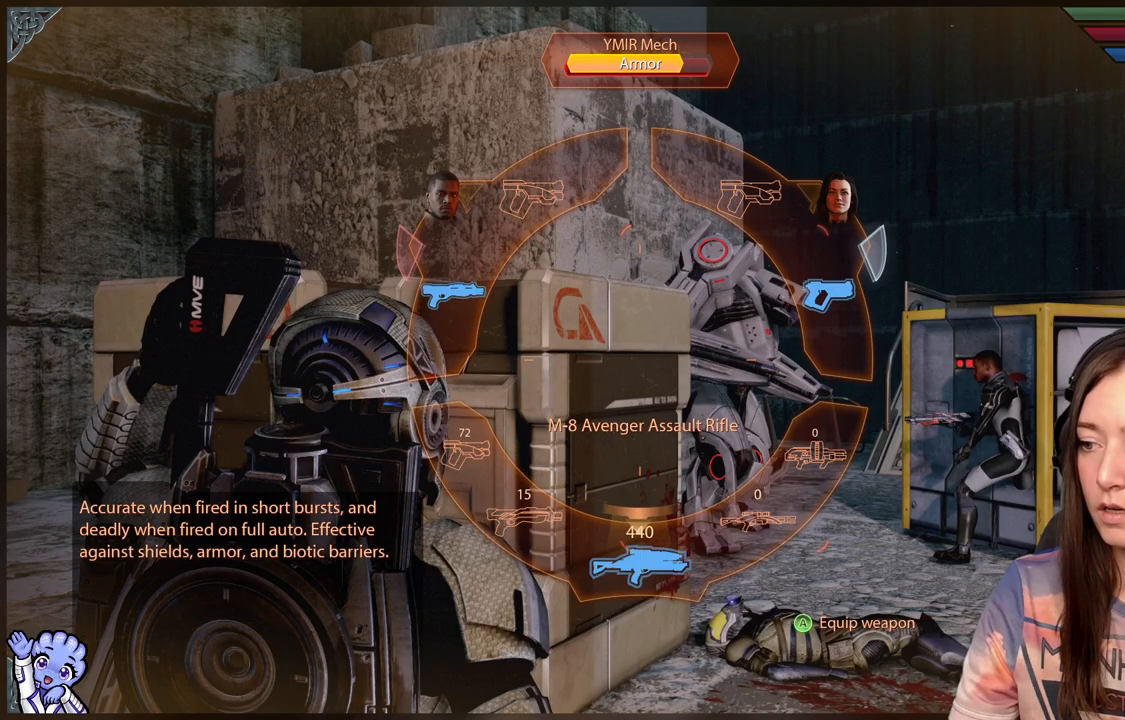
{"buttons": [], "left_stick": "down-right", "right_stick": "center", "events": [[17, "A", "down"], [150, "A", "up"], [267, "L1", "up"], [383, "left_stick", "down-right"]]}
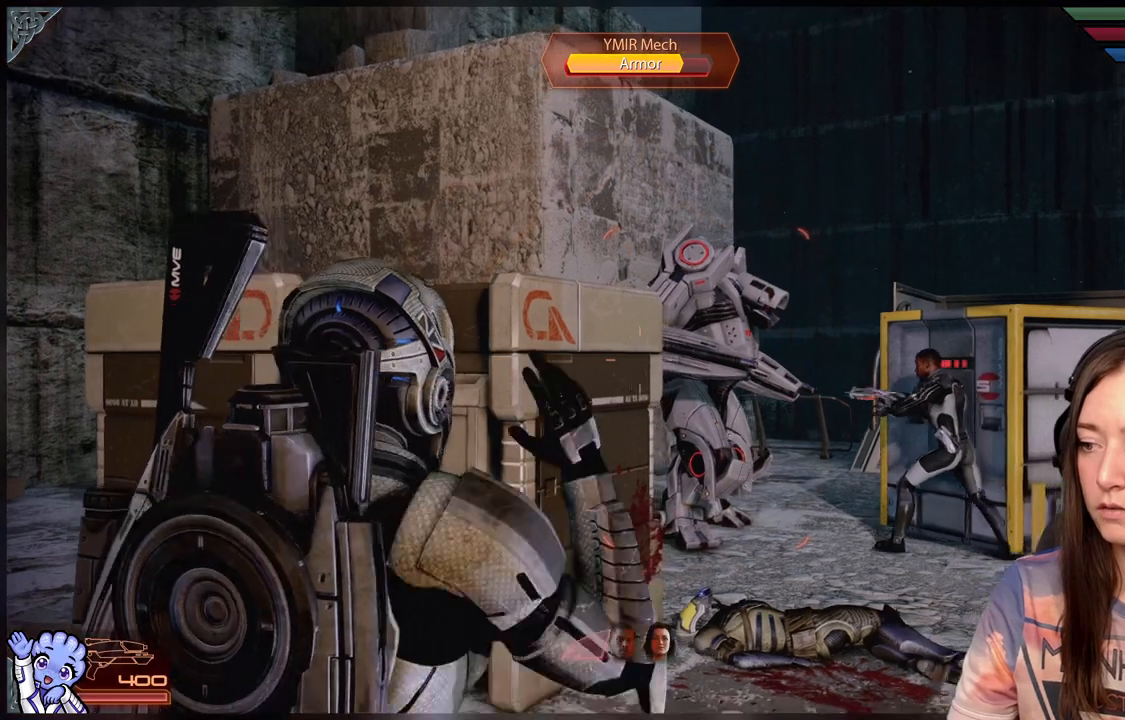
{"buttons": ["L2"], "left_stick": "down", "right_stick": "center", "events": [[400, "L2", "down"], [500, "left_stick", "down"]]}
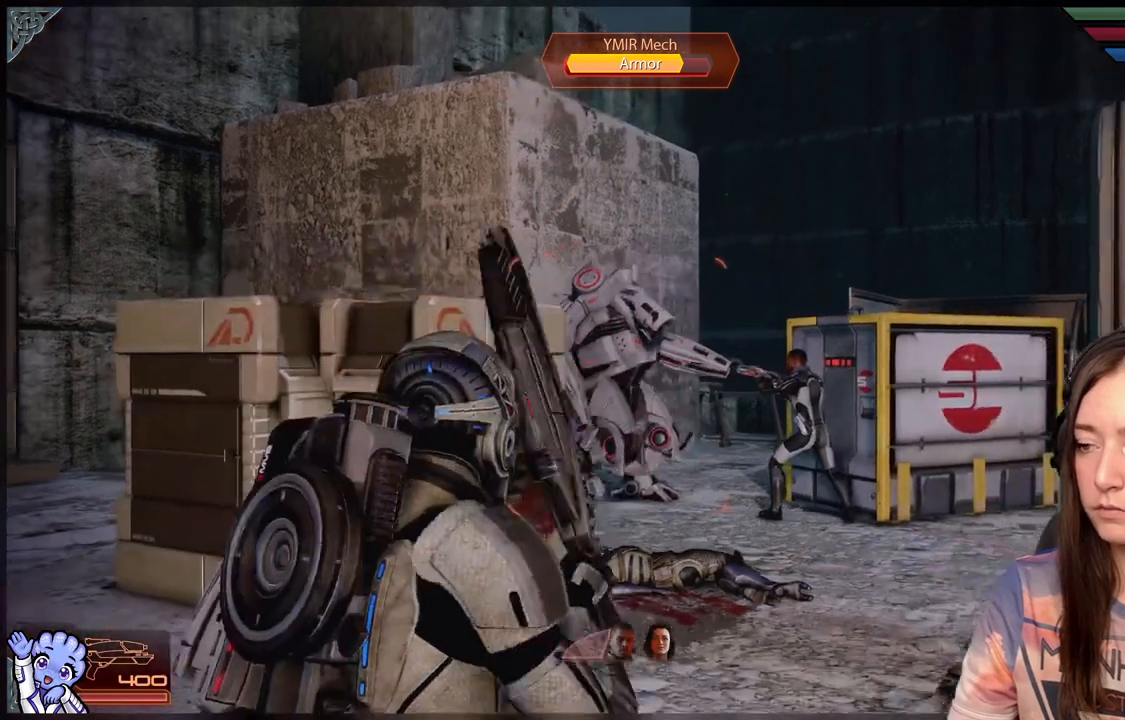
{"buttons": ["L2"], "left_stick": "down", "right_stick": "center", "events": [[350, "right_stick", "left"], [483, "right_stick", "center"]]}